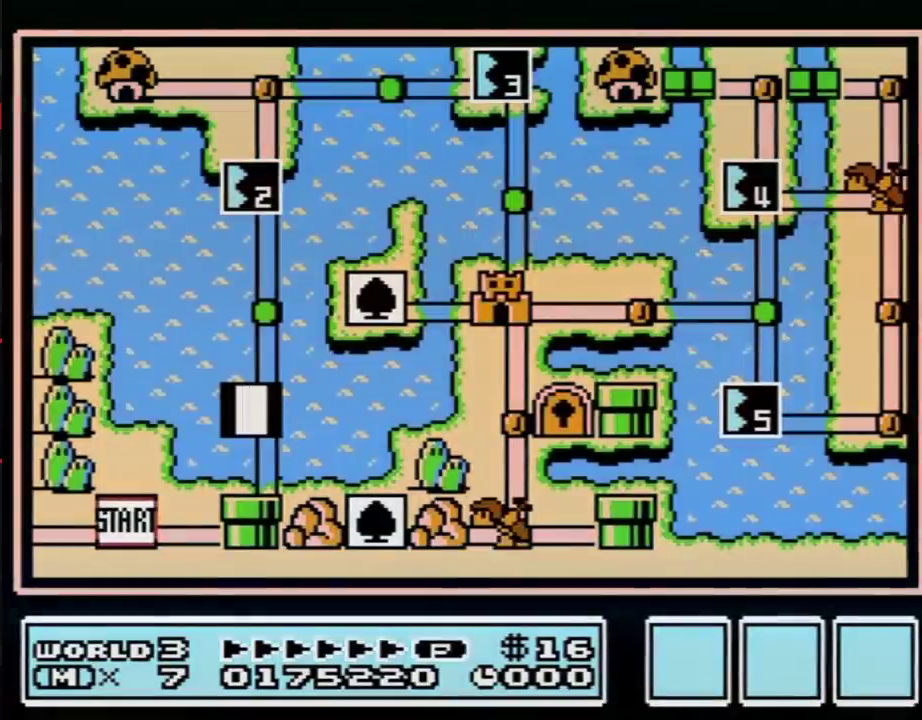
Gameplay with a controller (Nintendo layout); each line is a JSON object with the inputs held at the frame after it. "events" lists button and stick changes between this image and that frame as [ms after this image, input, new state], when the widget could be followed in between. Not read: L3 R3.
{"buttons": ["DPAD_UP"], "events": [[17, "DPAD_UP", "down"]]}
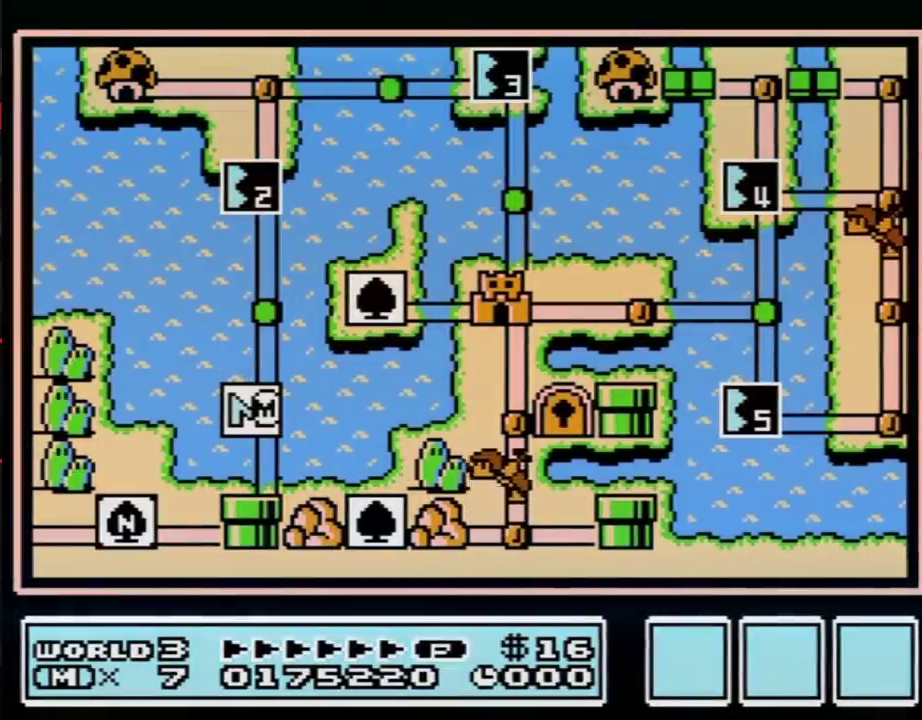
{"buttons": ["DPAD_UP"], "events": []}
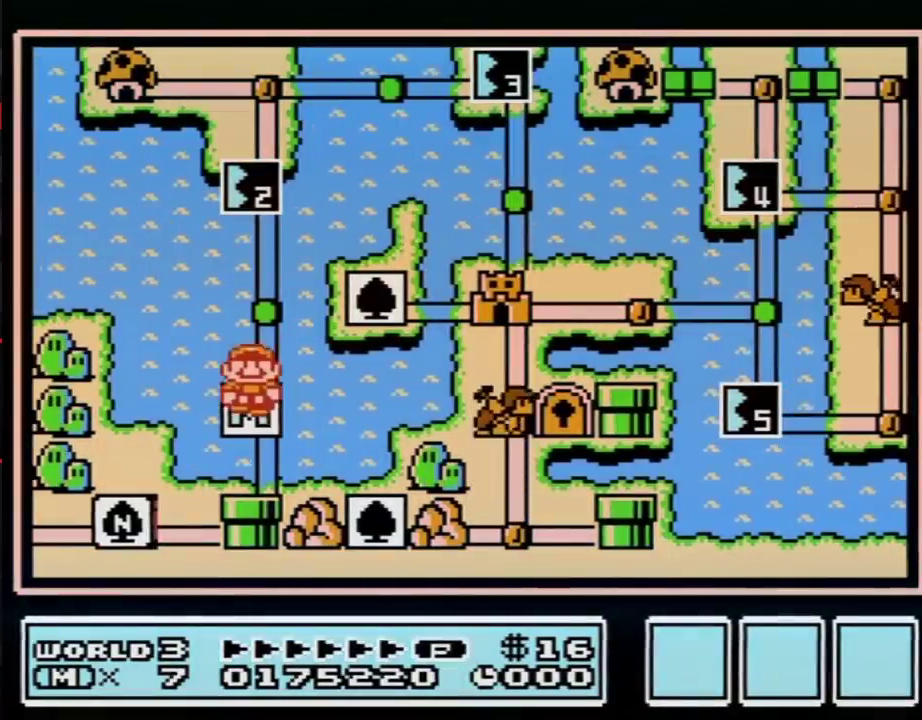
{"buttons": ["DPAD_UP"], "events": [[300, "DPAD_UP", "up"], [367, "DPAD_UP", "down"]]}
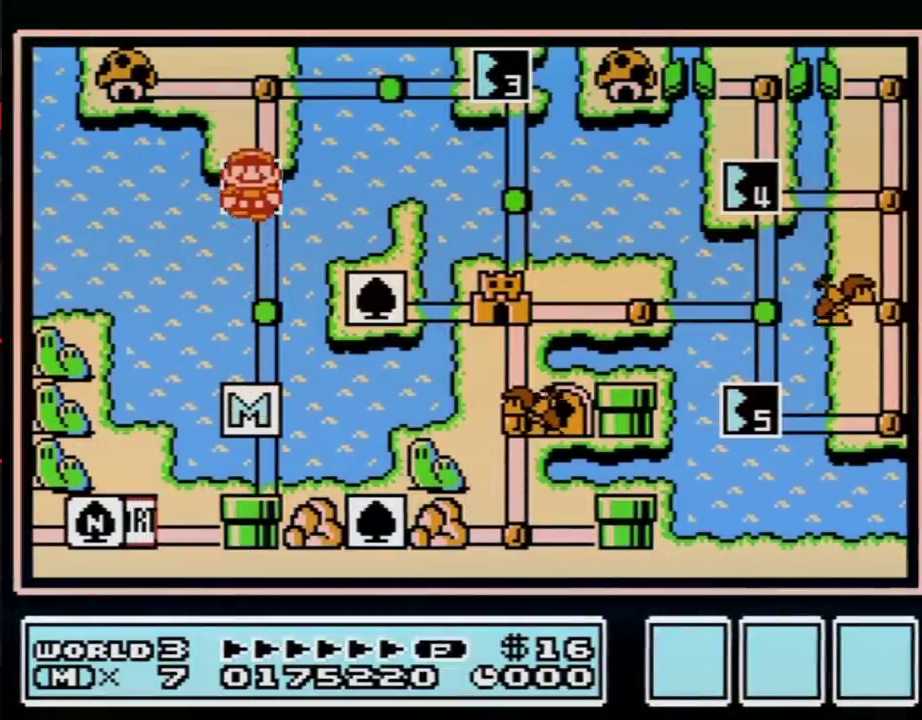
{"buttons": ["DPAD_UP"], "events": []}
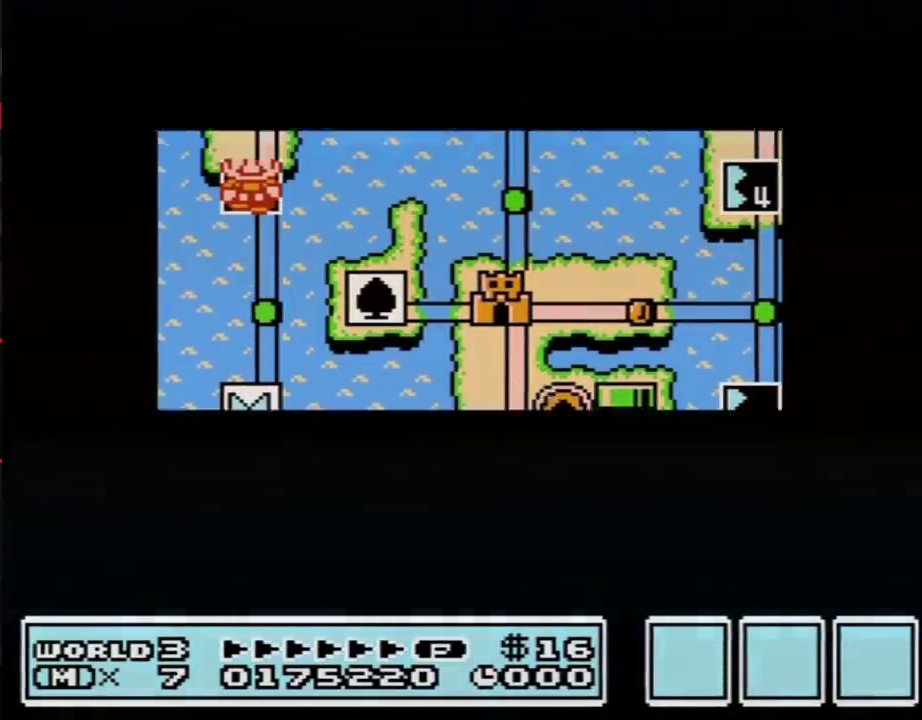
{"buttons": ["DPAD_UP"], "events": []}
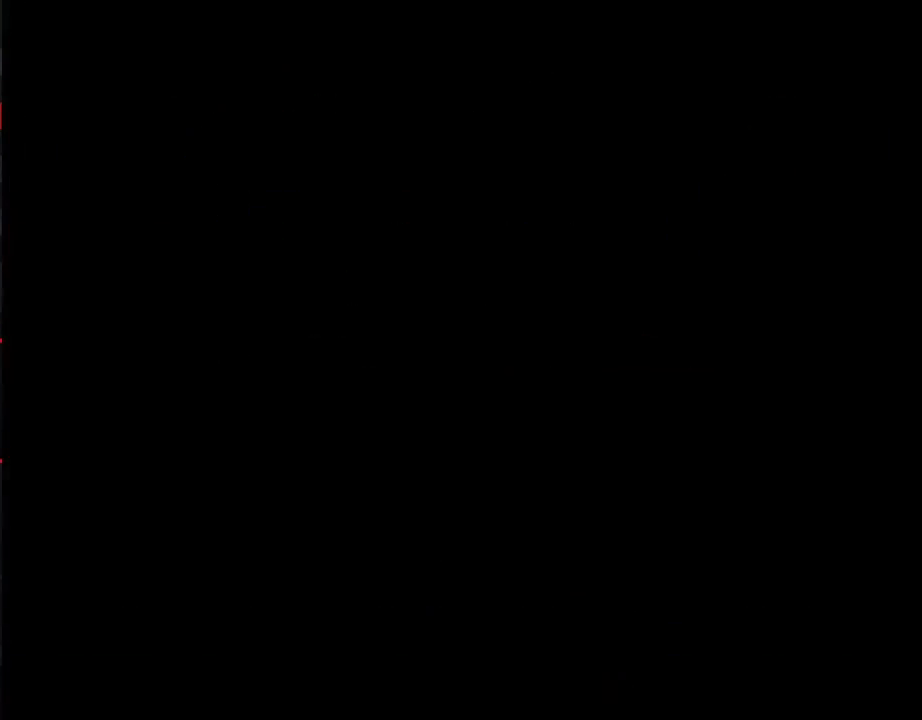
{"buttons": ["B", "DPAD_LEFT"], "events": [[117, "DPAD_UP", "up"], [150, "A", "down"], [217, "A", "up"], [217, "B", "down"], [217, "DPAD_LEFT", "down"]]}
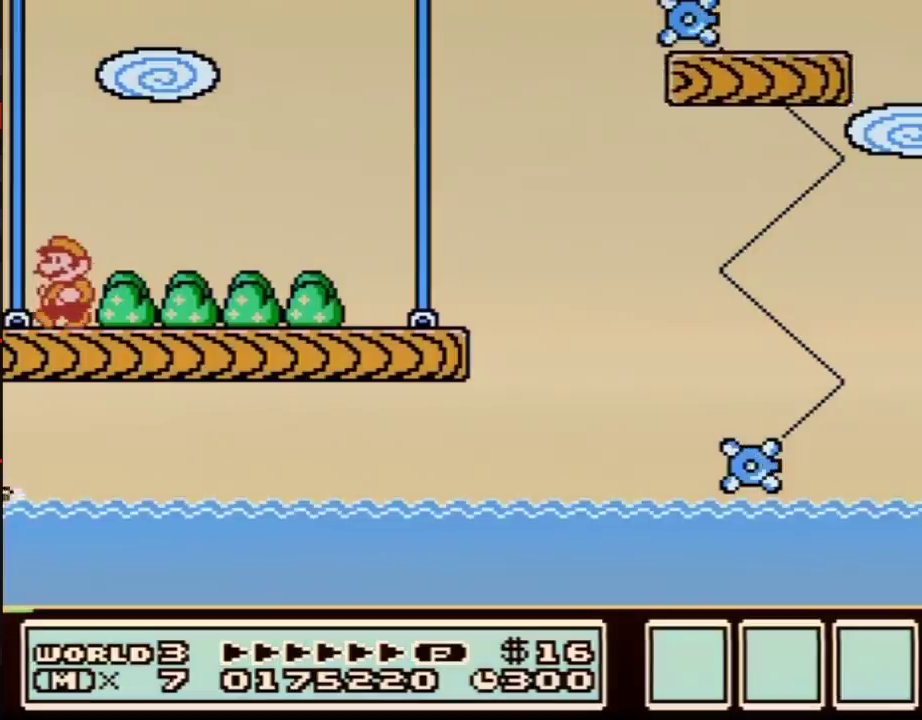
{"buttons": ["B", "DPAD_LEFT"], "events": []}
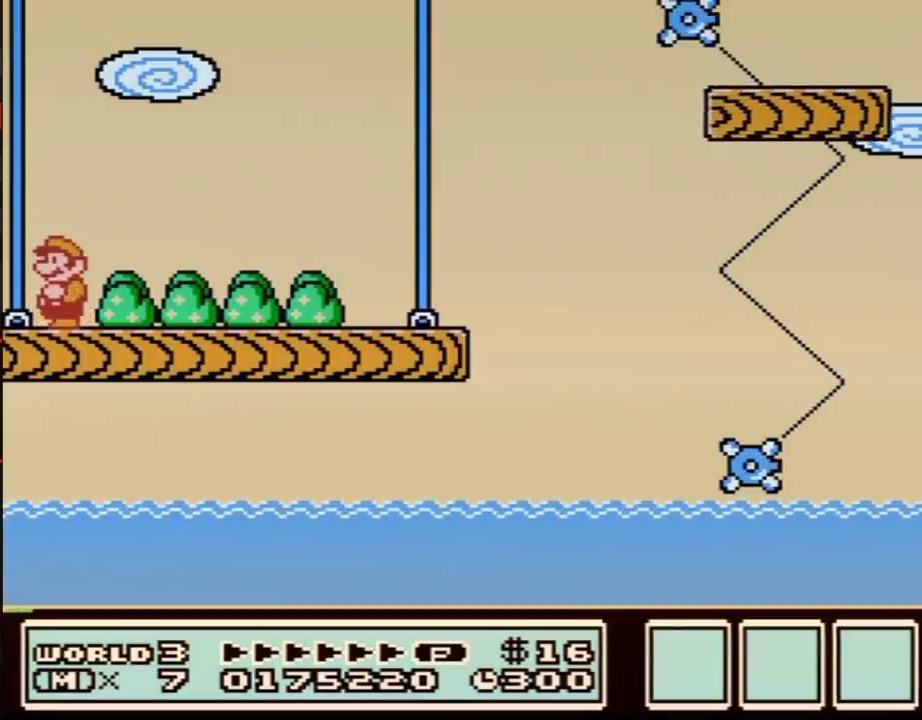
{"buttons": ["B", "DPAD_RIGHT"], "events": [[300, "DPAD_LEFT", "up"], [300, "DPAD_RIGHT", "down"]]}
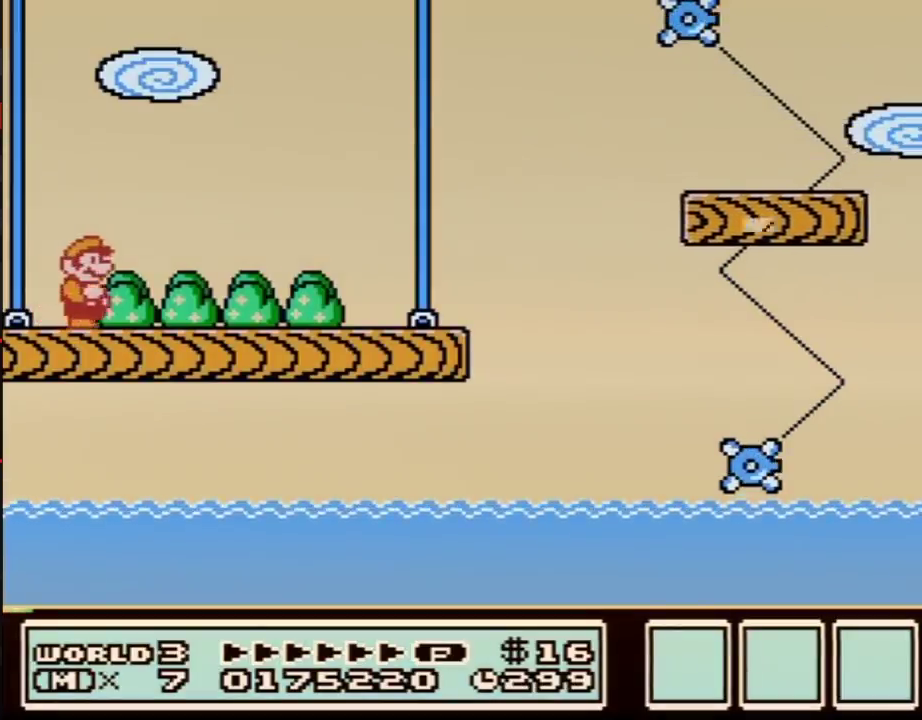
{"buttons": ["B", "DPAD_RIGHT"], "events": []}
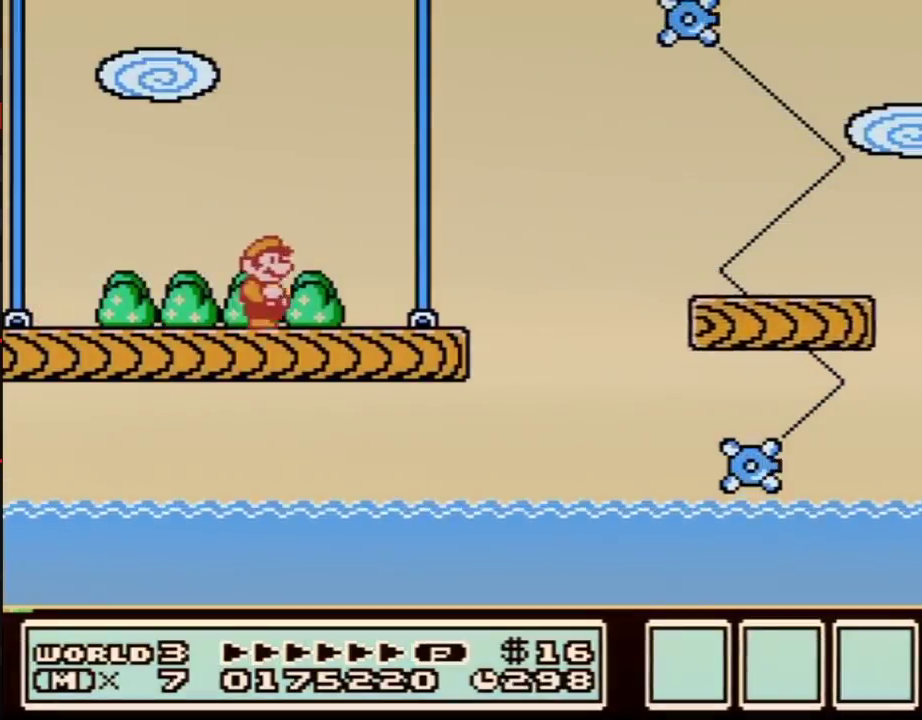
{"buttons": ["B", "DPAD_RIGHT"], "events": [[433, "A", "down"], [483, "A", "up"]]}
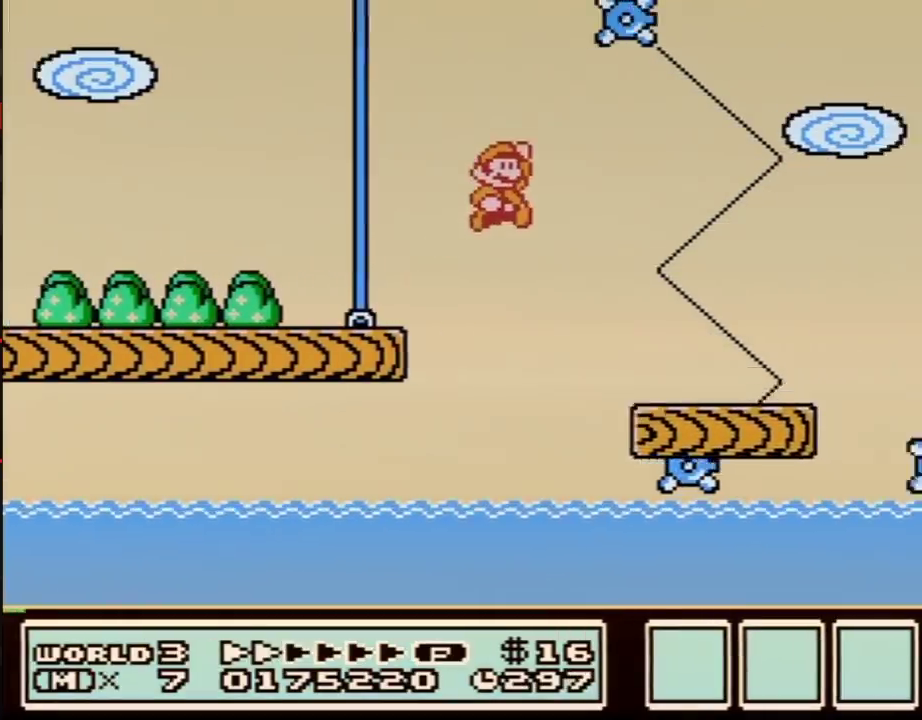
{"buttons": ["B", "DPAD_RIGHT"], "events": []}
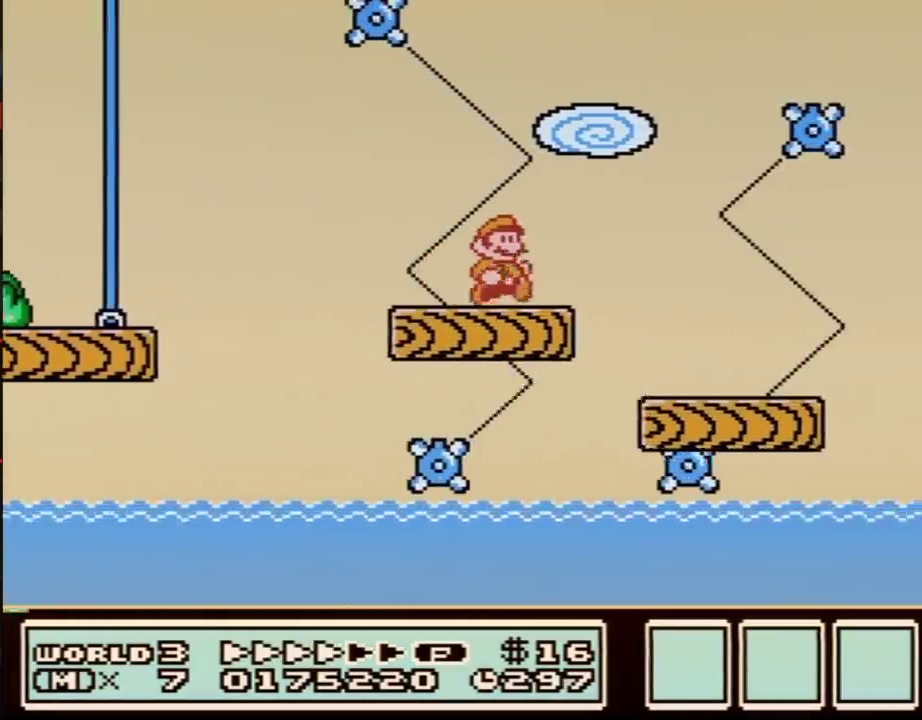
{"buttons": ["A", "B", "DPAD_RIGHT"], "events": [[233, "A", "down"]]}
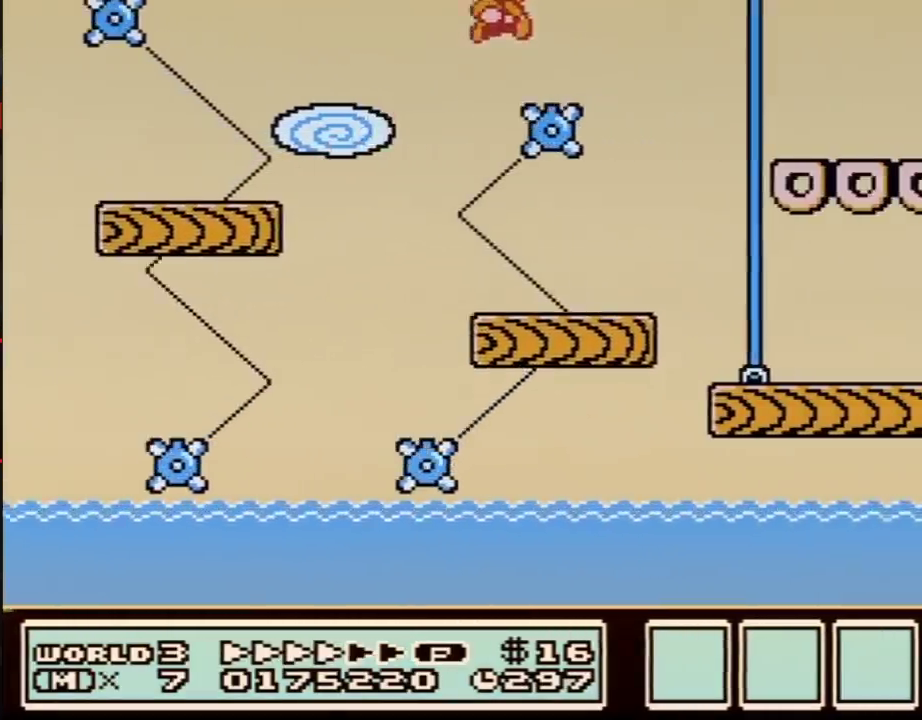
{"buttons": ["B", "DPAD_RIGHT"], "events": [[150, "A", "up"]]}
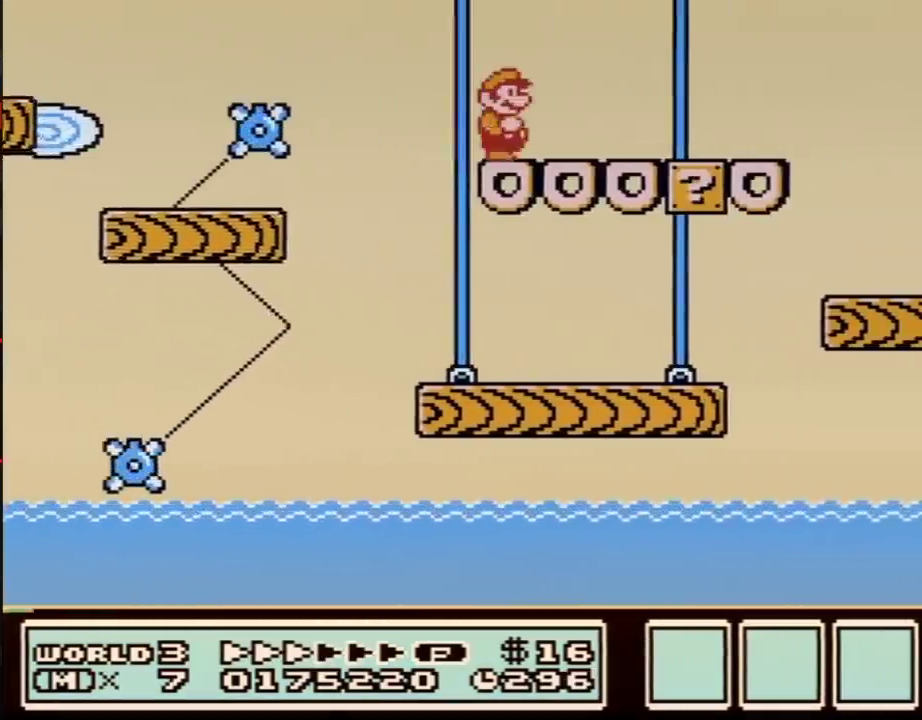
{"buttons": ["B", "DPAD_UP", "DPAD_RIGHT"], "events": [[450, "DPAD_UP", "down"]]}
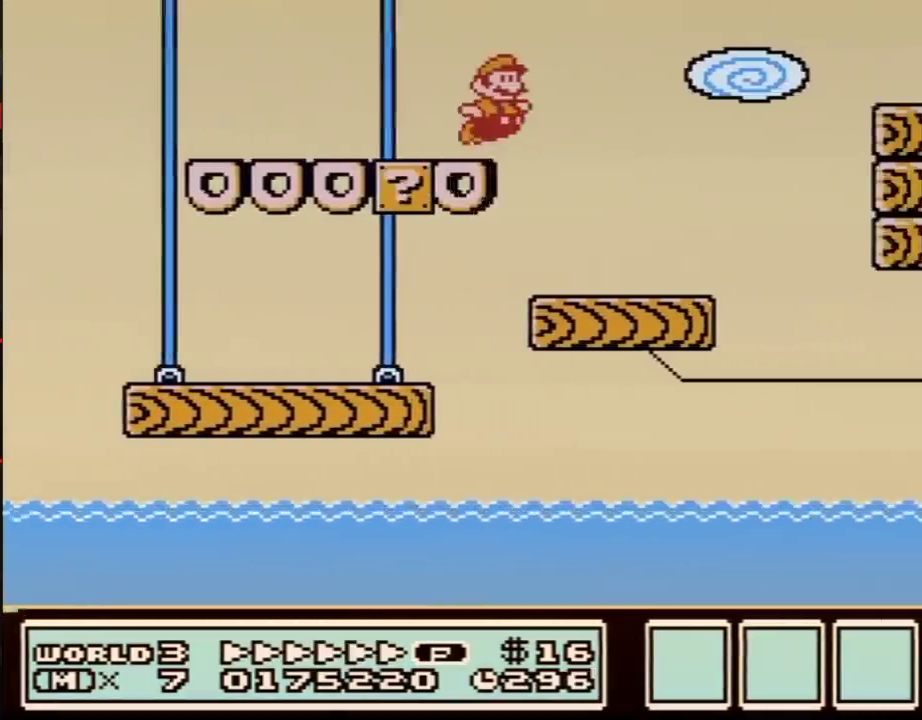
{"buttons": ["B", "DPAD_RIGHT"], "events": [[83, "A", "down"], [300, "A", "up"], [433, "DPAD_UP", "up"]]}
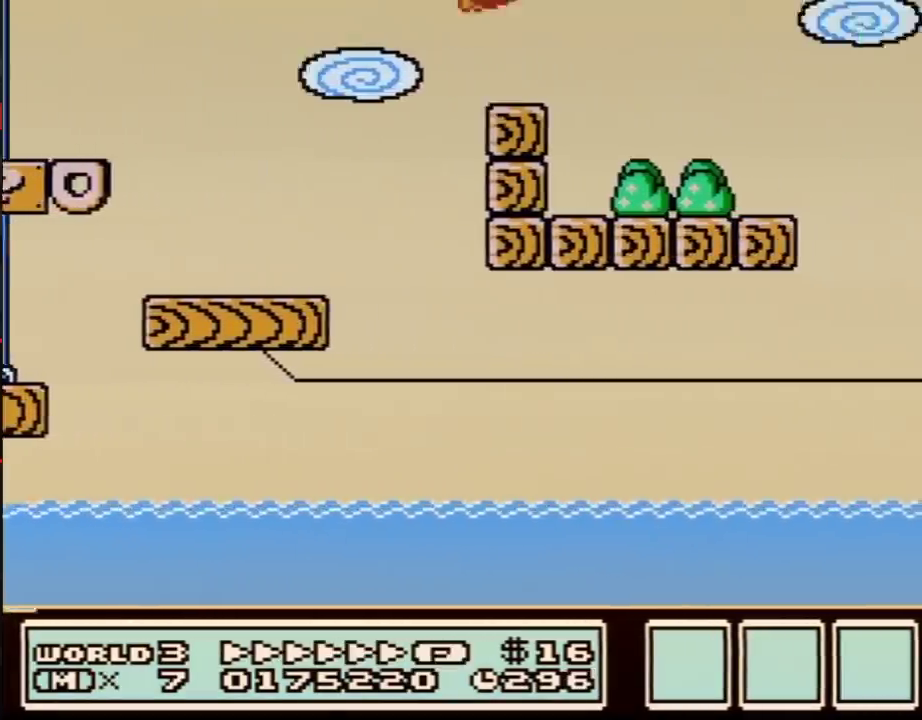
{"buttons": ["A", "B", "DPAD_UP", "DPAD_RIGHT"], "events": [[300, "DPAD_UP", "down"], [467, "A", "down"]]}
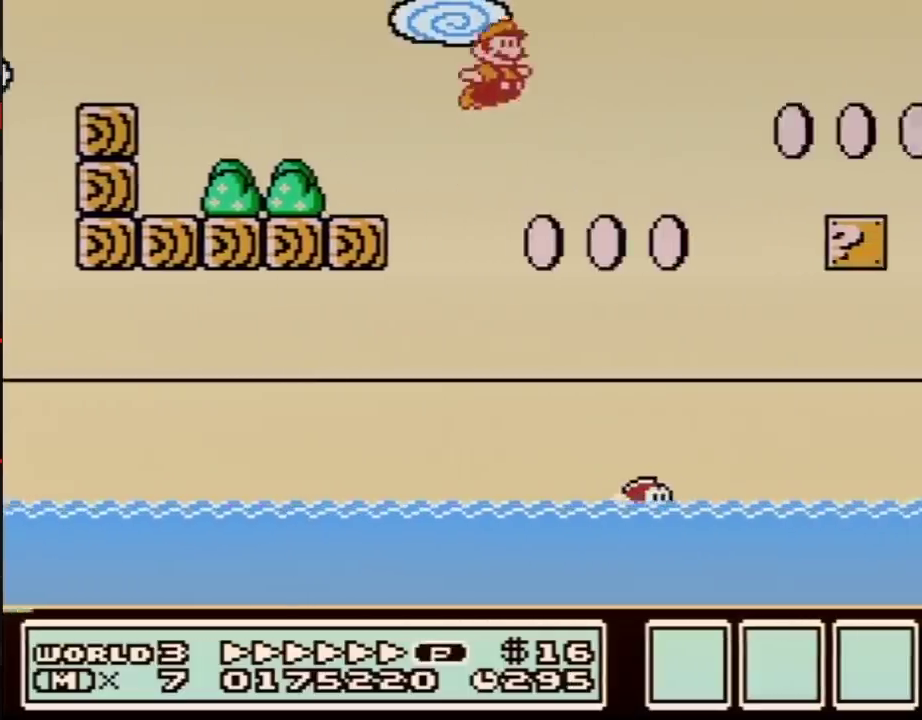
{"buttons": ["A", "B", "DPAD_RIGHT"], "events": [[117, "DPAD_UP", "up"]]}
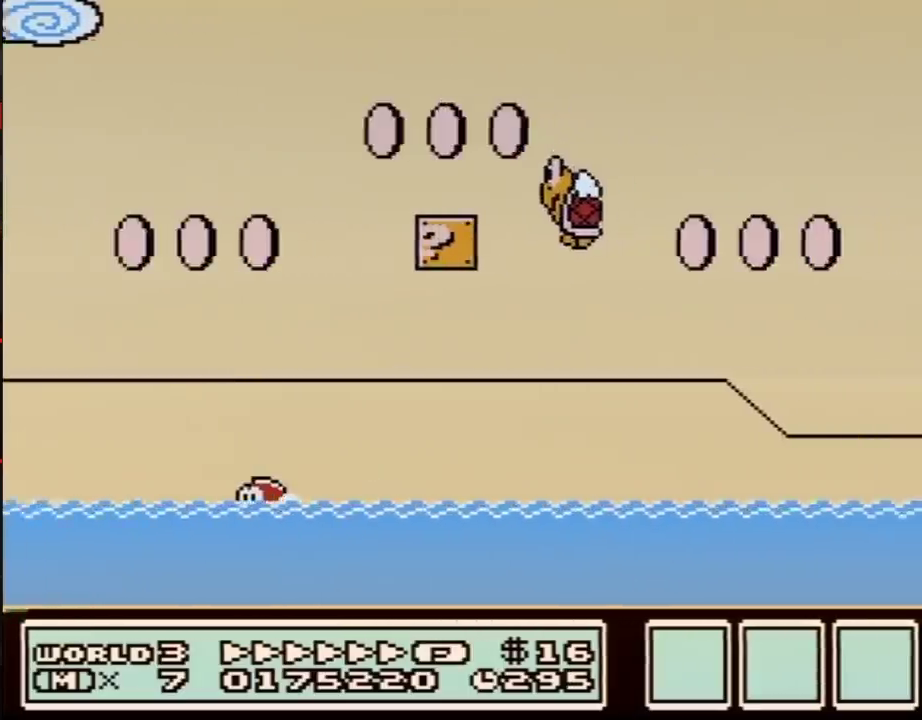
{"buttons": ["A", "B", "DPAD_RIGHT"], "events": []}
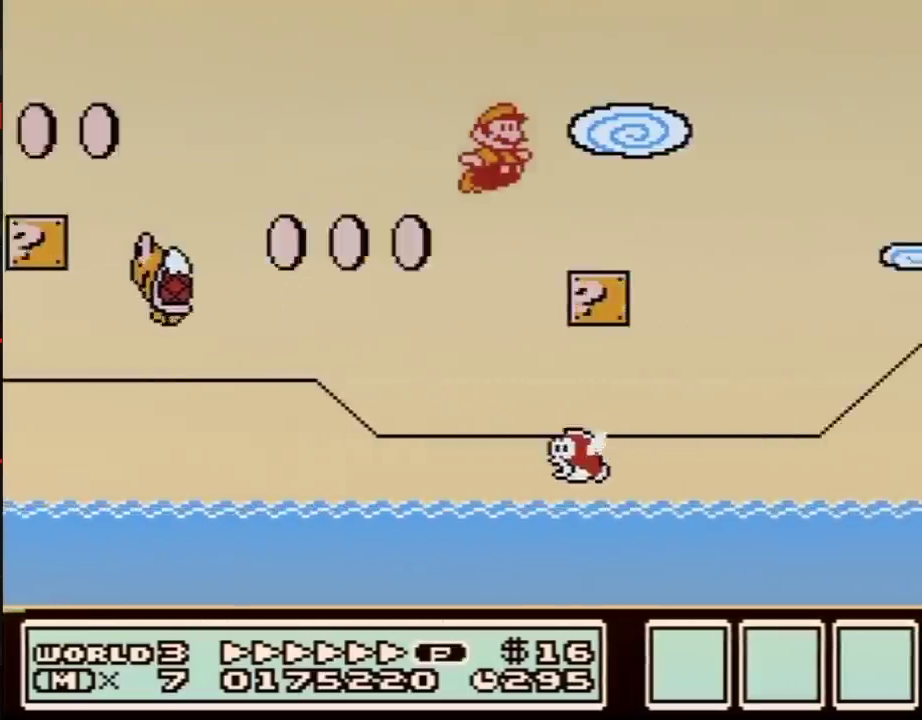
{"buttons": ["A", "B", "DPAD_RIGHT"], "events": [[50, "A", "up"], [283, "A", "down"]]}
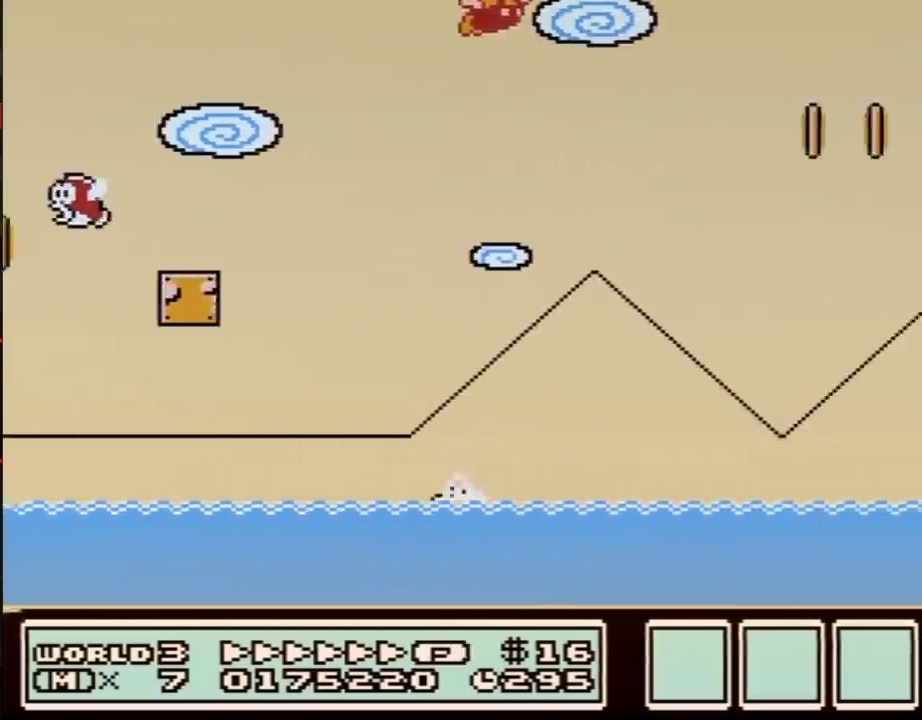
{"buttons": ["B", "DPAD_RIGHT"], "events": [[150, "A", "up"]]}